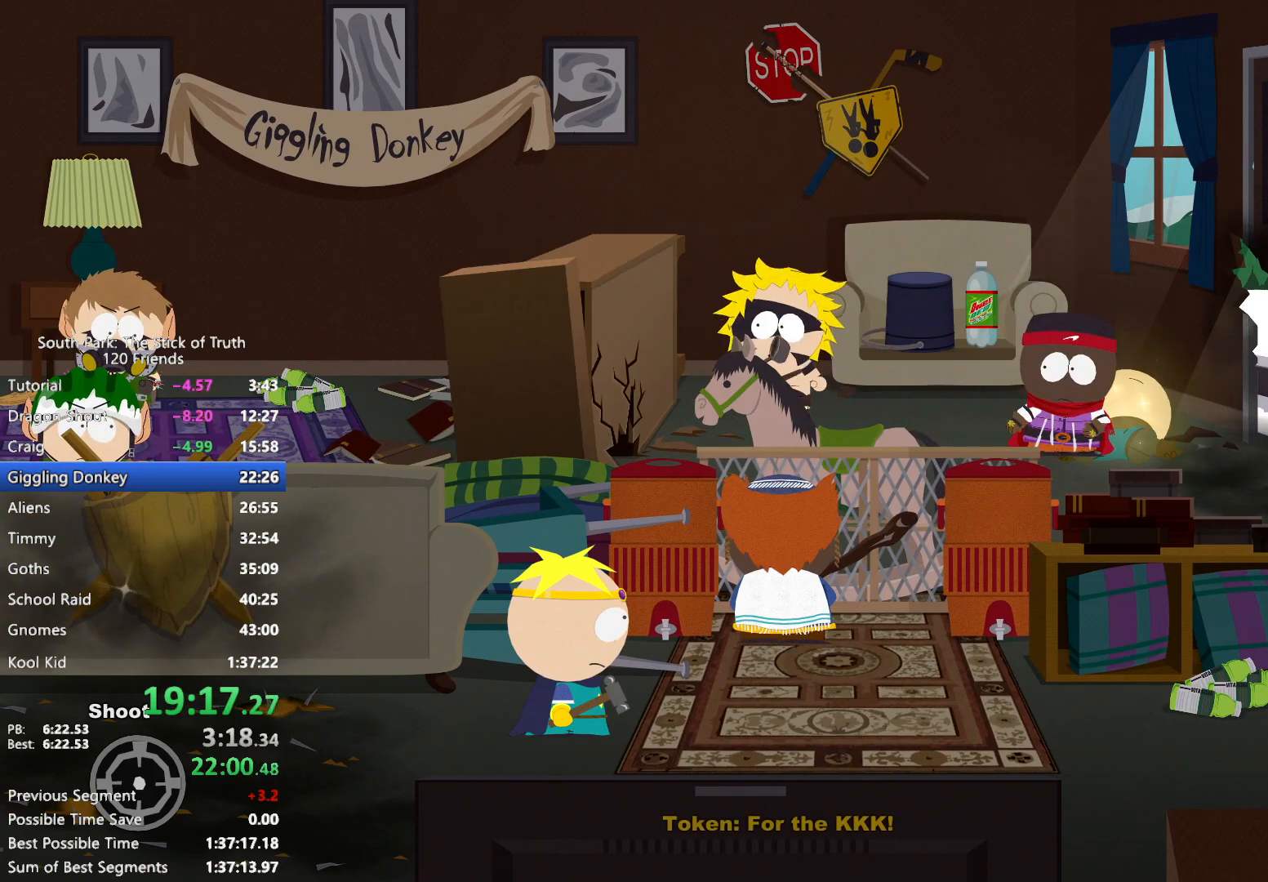
Gameplay with a controller (Xbox layout); each line is a JSON object with the inputs held at the frame after it (dt_ms = milliseconds from this image to that frame). "events" lists button and stick changes between this image and that frame as [ms after this image, input, new state], when the widget could be followed in between. Not read: L3 R3.
{"dt_ms": 500, "buttons": [], "left_stick": "center", "right_stick": "center", "events": []}
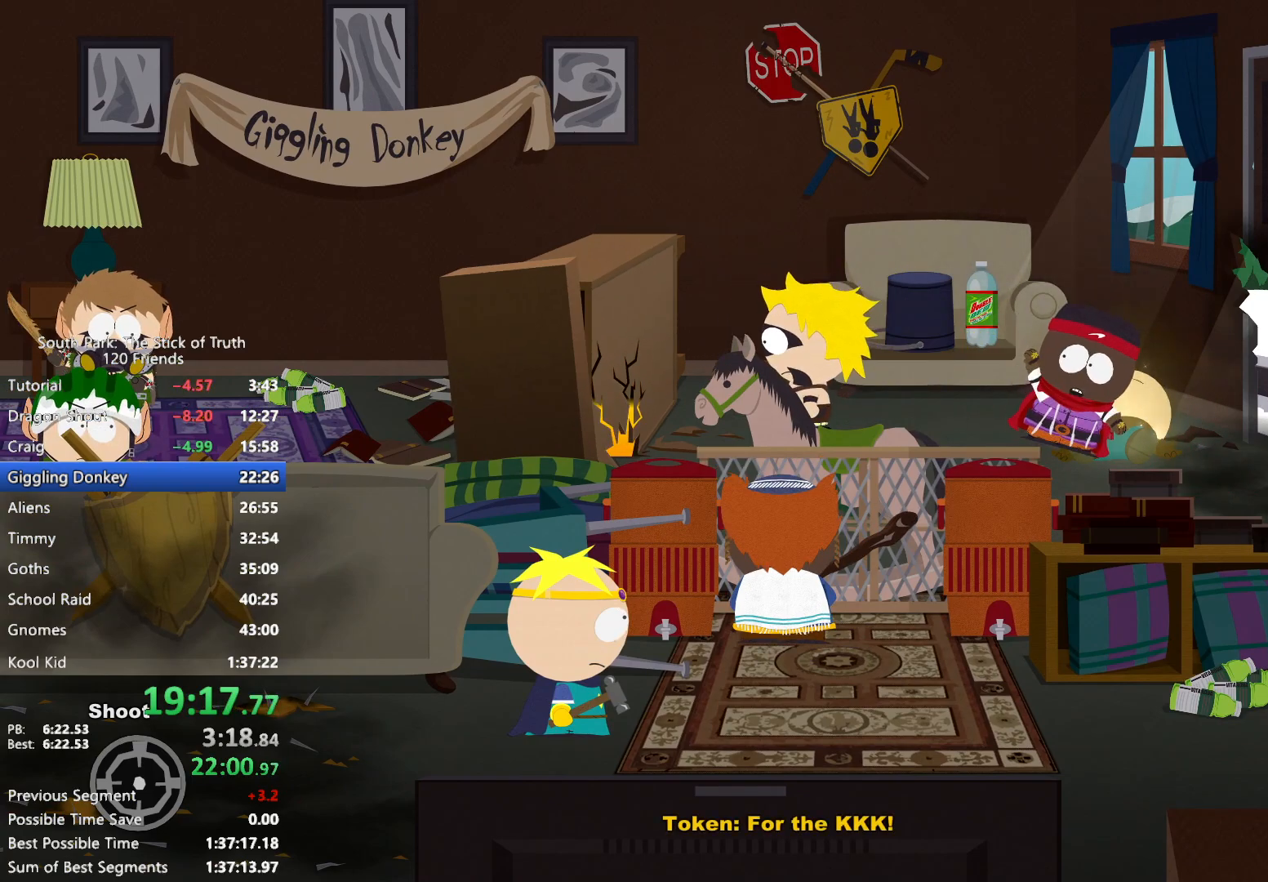
{"dt_ms": 500, "buttons": [], "left_stick": "center", "right_stick": "center", "events": []}
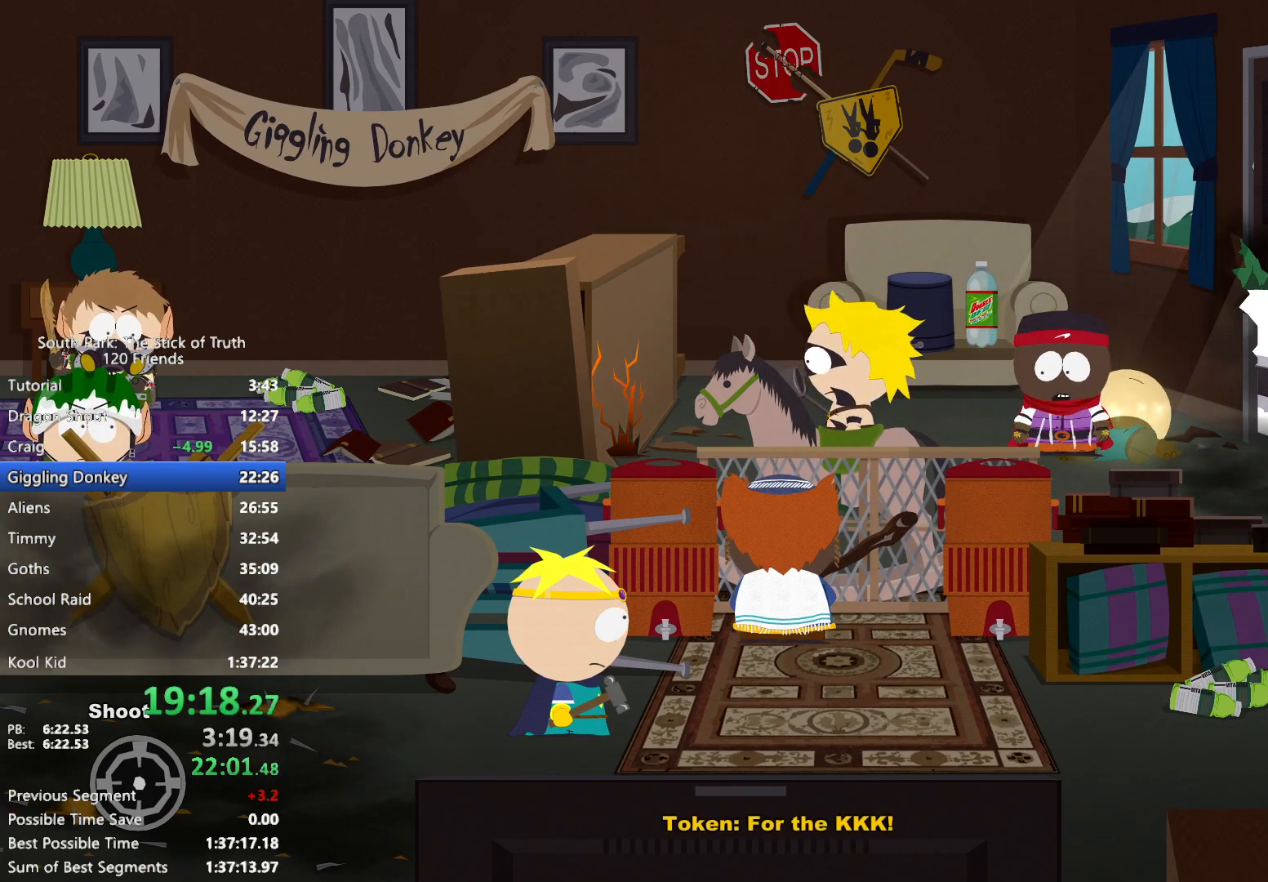
{"dt_ms": 500, "buttons": [], "left_stick": "center", "right_stick": "center", "events": []}
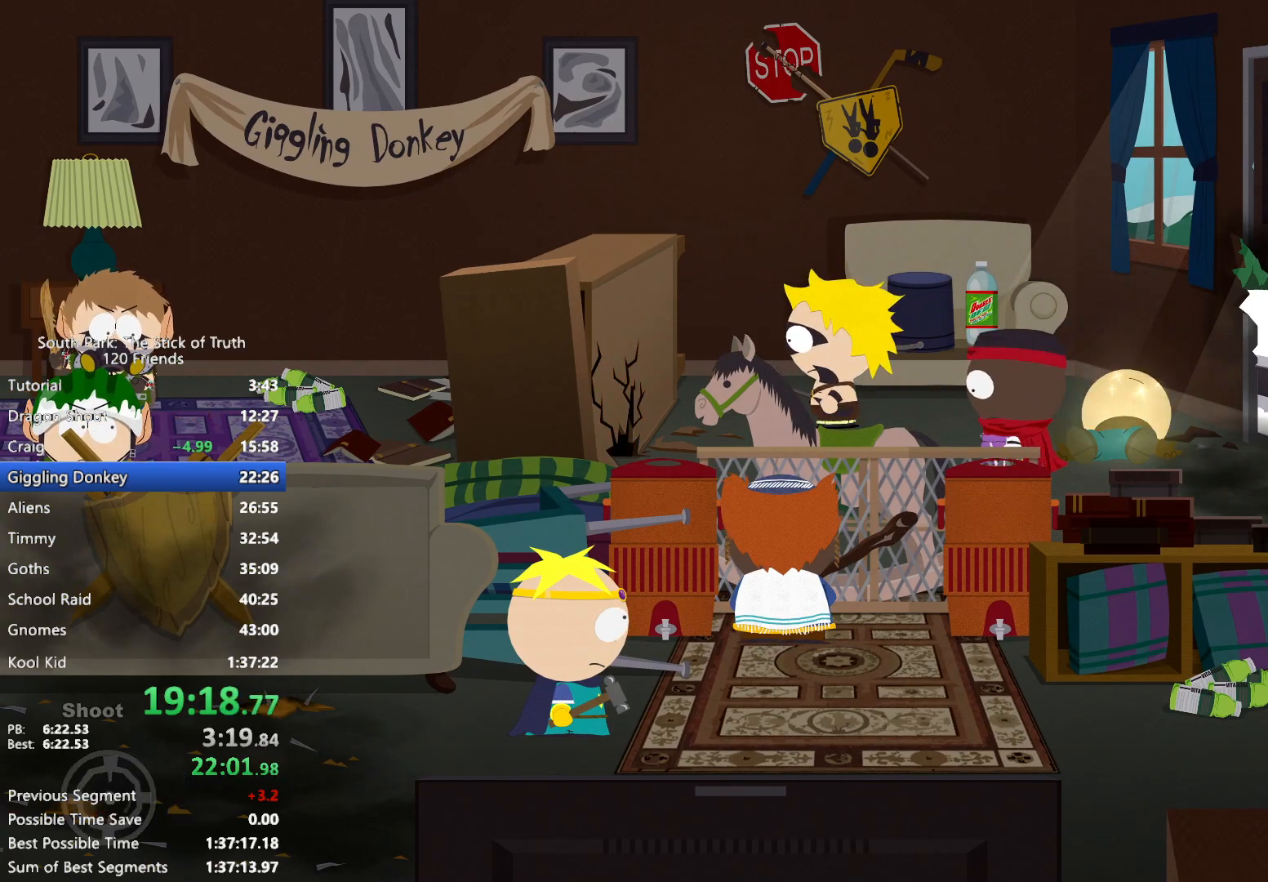
{"dt_ms": 500, "buttons": [], "left_stick": "center", "right_stick": "center", "events": []}
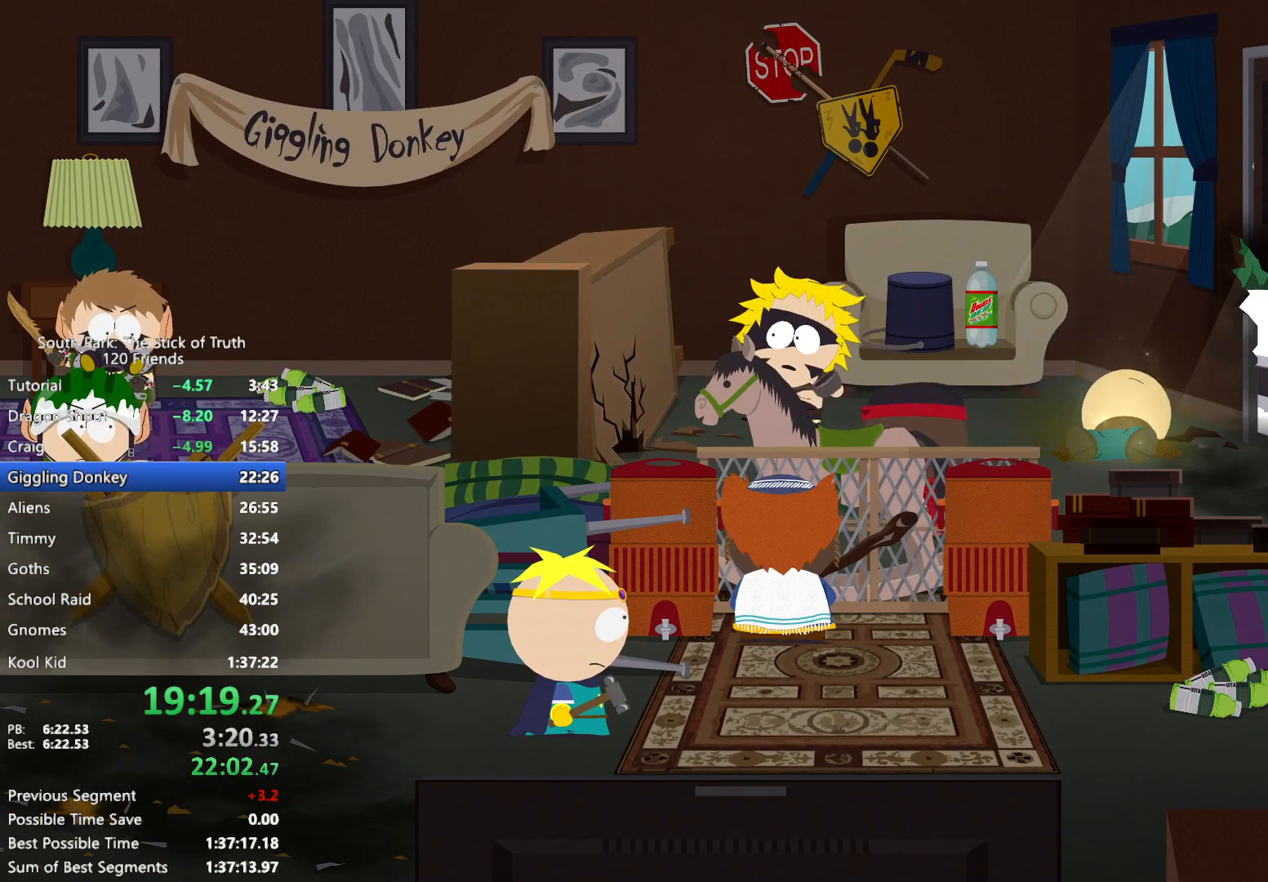
{"dt_ms": 500, "buttons": ["B"], "left_stick": "up", "right_stick": "center", "events": [[383, "B", "down"], [383, "left_stick", "up"]]}
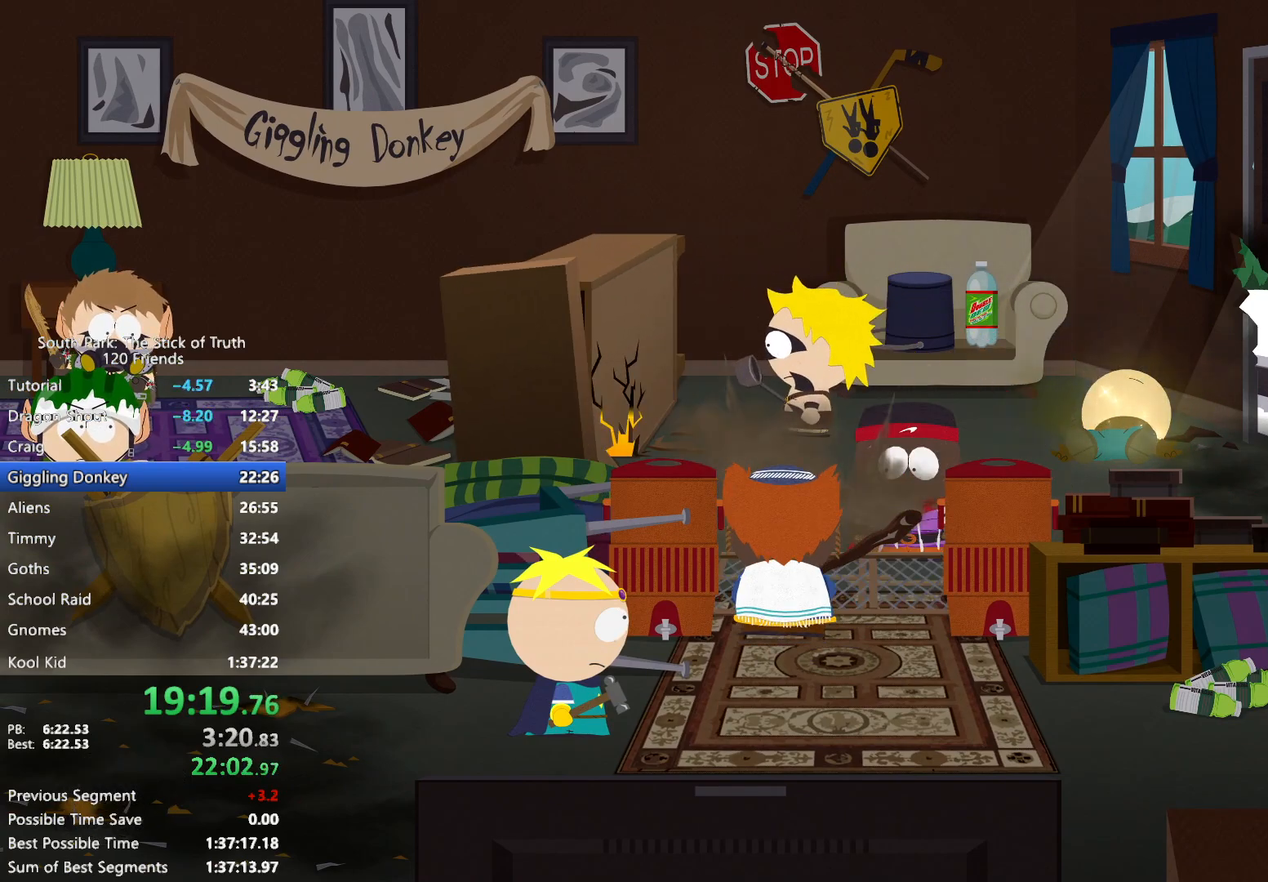
{"dt_ms": 500, "buttons": ["B"], "left_stick": "up-left", "right_stick": "center", "events": [[367, "left_stick", "up-left"]]}
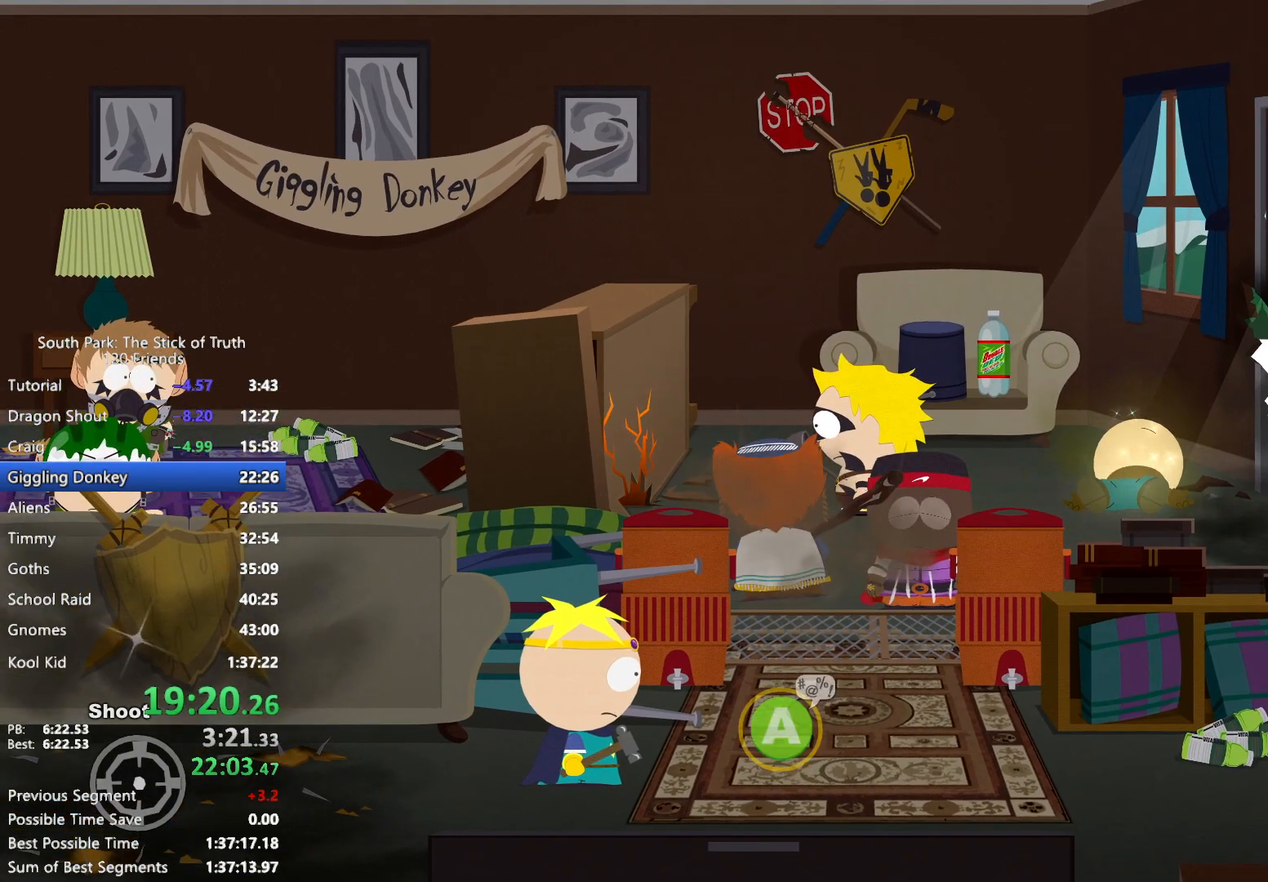
{"dt_ms": 500, "buttons": ["B"], "left_stick": "left", "right_stick": "center", "events": [[67, "left_stick", "left"], [117, "X", "down"], [217, "X", "up"]]}
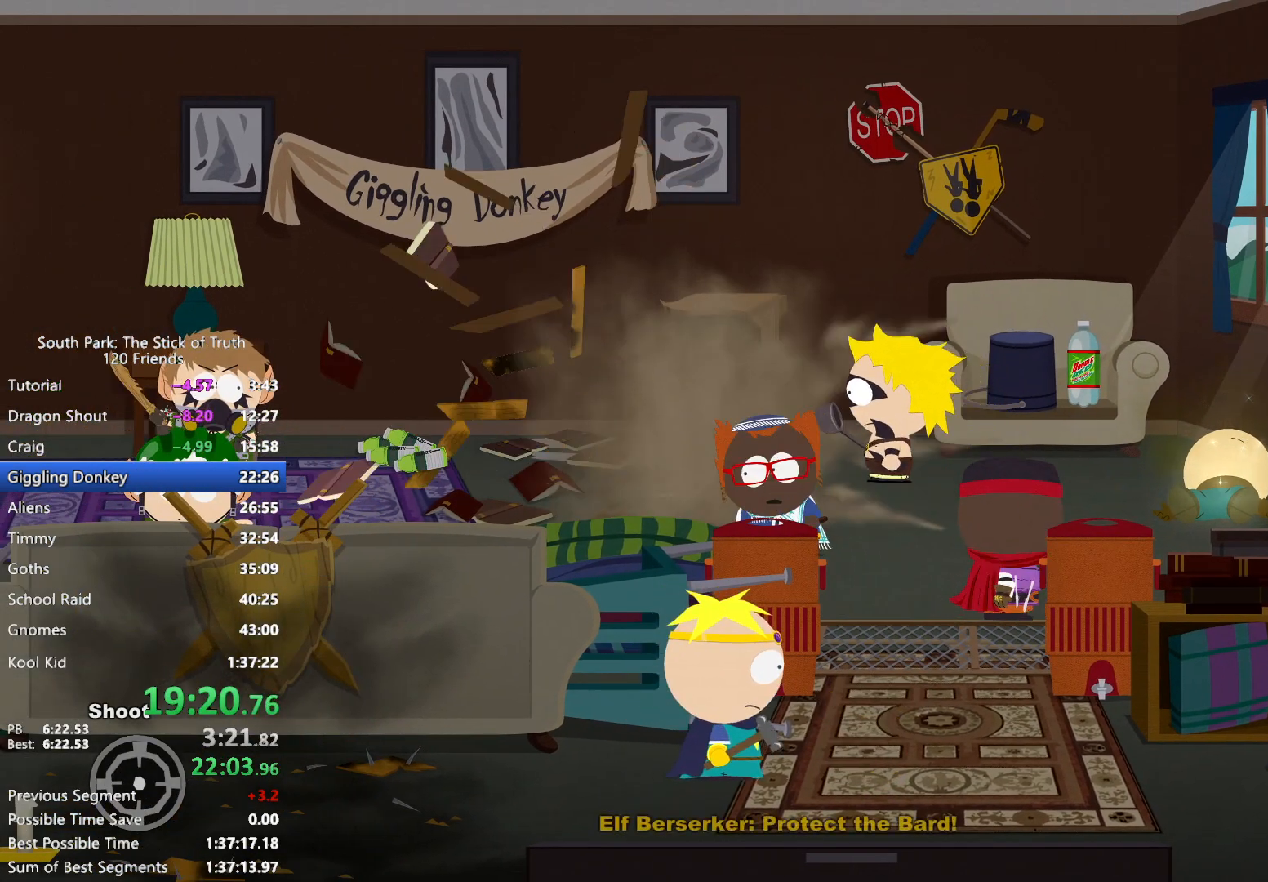
{"dt_ms": 500, "buttons": ["B"], "left_stick": "left", "right_stick": "center", "events": []}
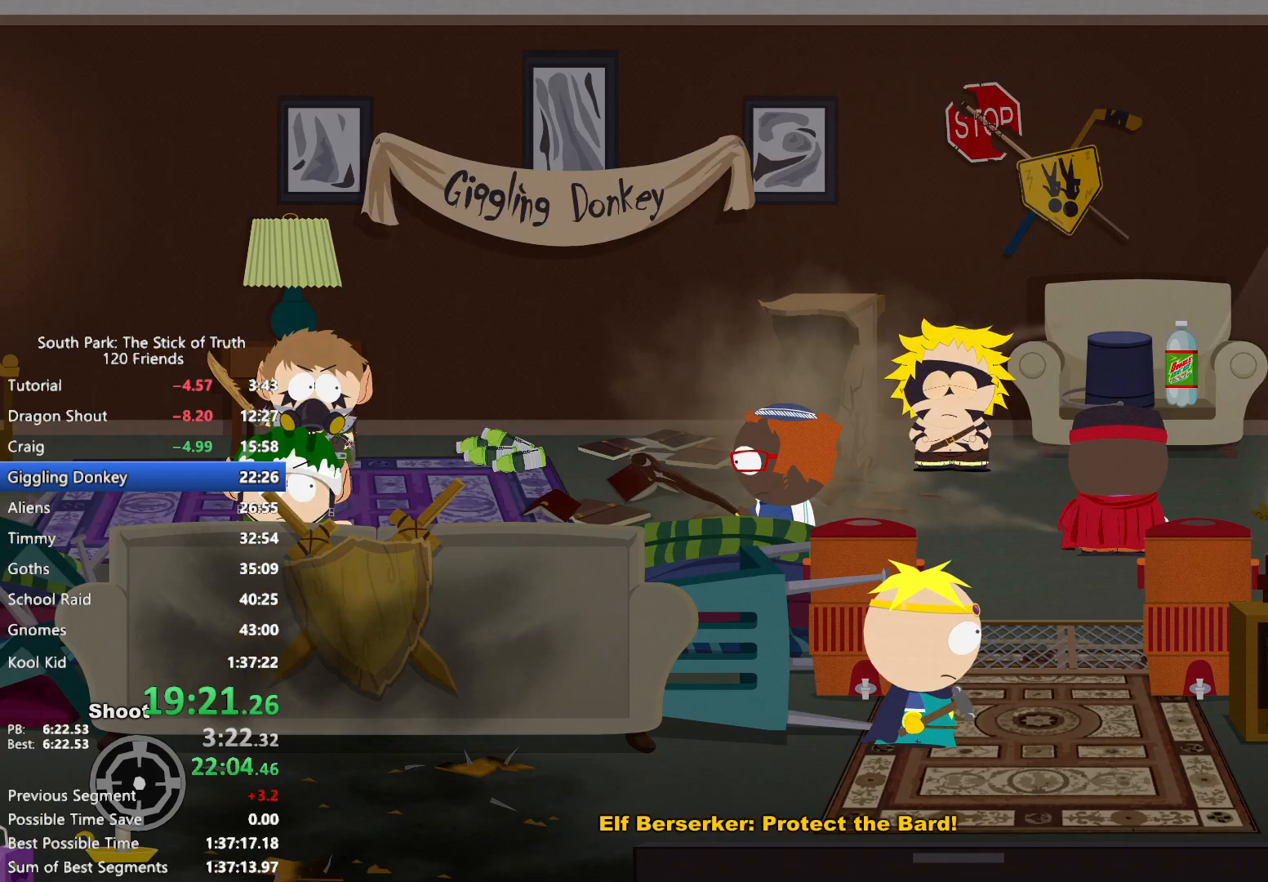
{"dt_ms": 500, "buttons": ["B"], "left_stick": "left", "right_stick": "center", "events": [[417, "X", "down"], [483, "X", "up"]]}
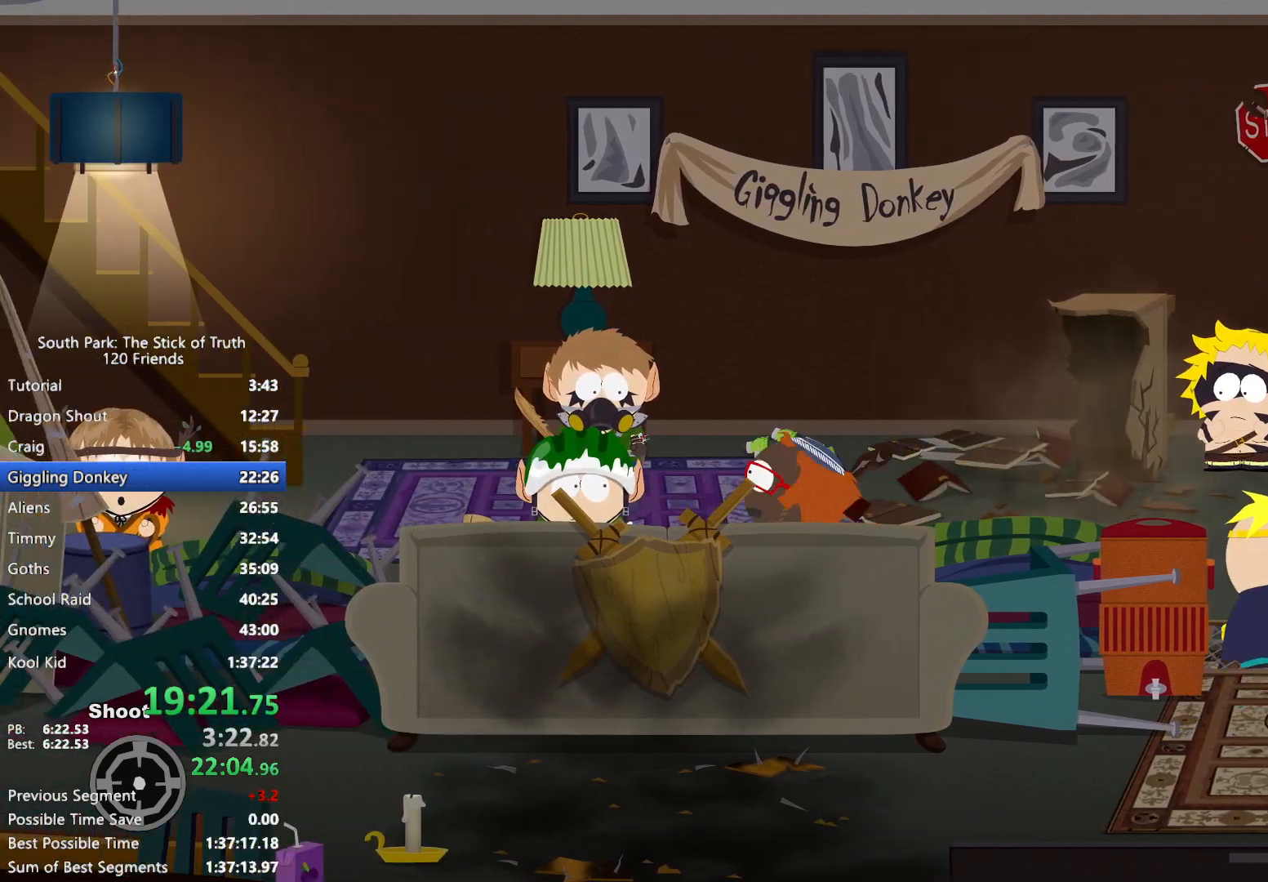
{"dt_ms": 500, "buttons": ["X"], "left_stick": "left", "right_stick": "center", "events": [[150, "left_stick", "center"], [167, "B", "up"], [400, "left_stick", "left"], [500, "X", "down"]]}
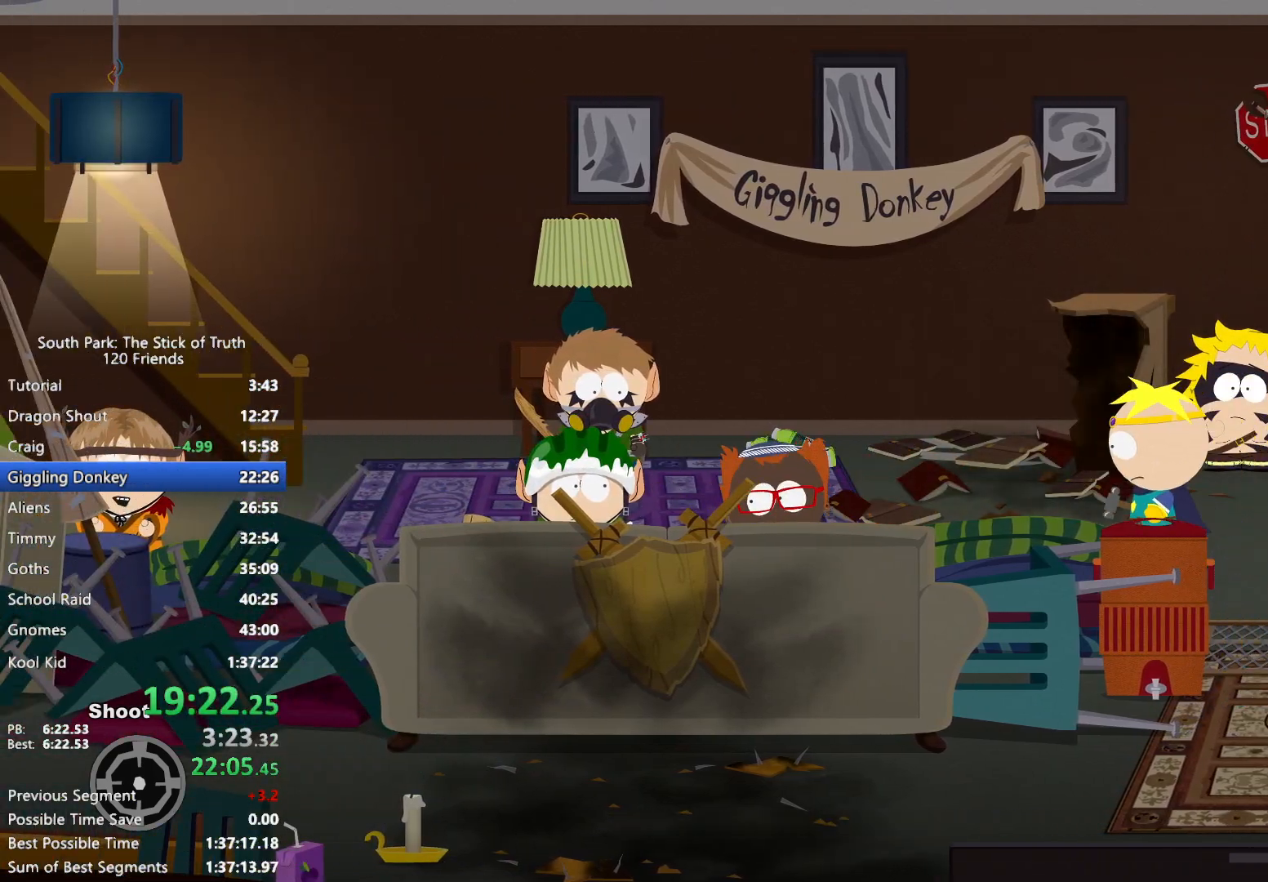
{"dt_ms": 500, "buttons": ["X"], "left_stick": "left", "right_stick": "center", "events": [[83, "X", "up"], [150, "X", "down"], [233, "X", "up"], [300, "X", "down"], [383, "X", "up"], [467, "X", "down"]]}
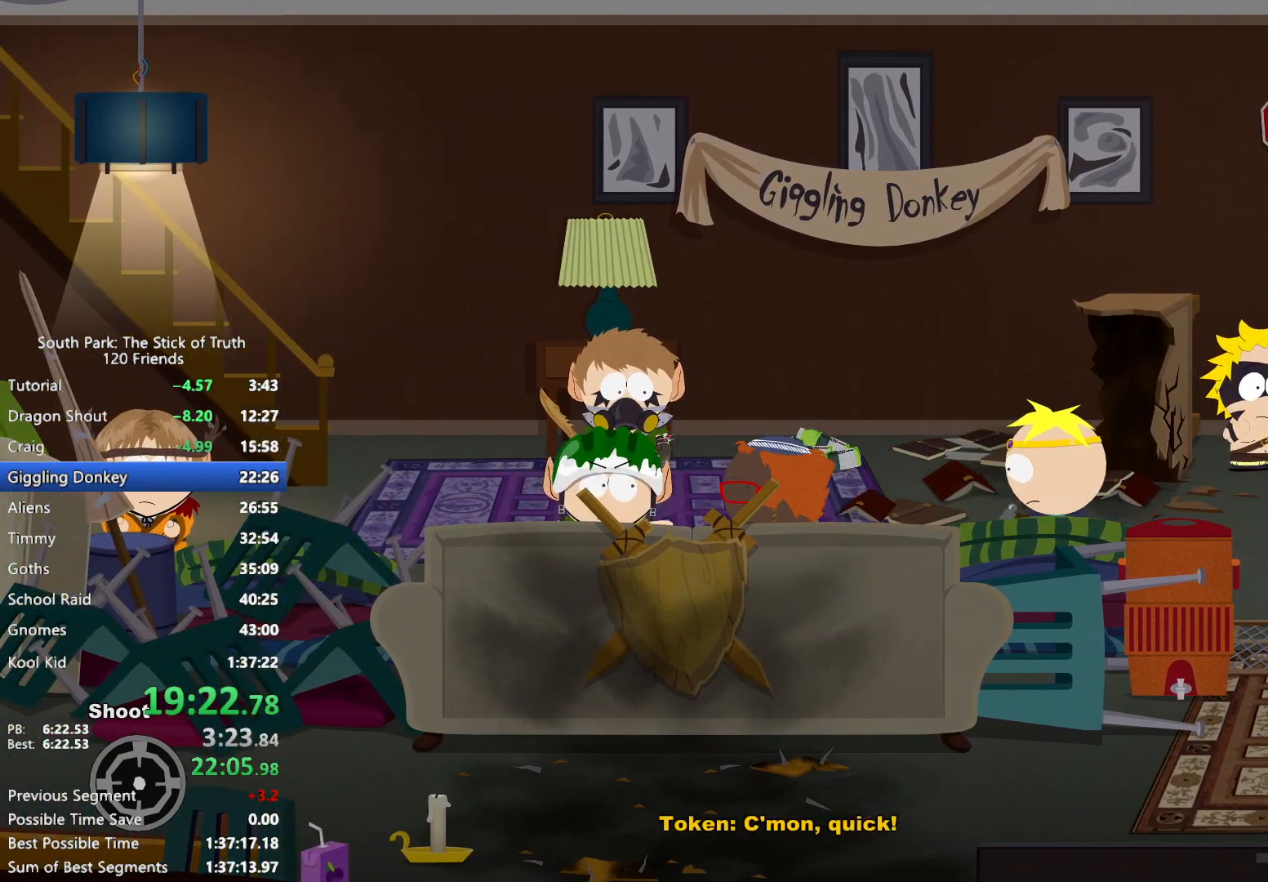
{"dt_ms": 500, "buttons": ["X"], "left_stick": "left", "right_stick": "center", "events": [[50, "X", "up"], [167, "X", "down"], [217, "X", "up"], [350, "X", "down"], [417, "X", "up"], [500, "X", "down"]]}
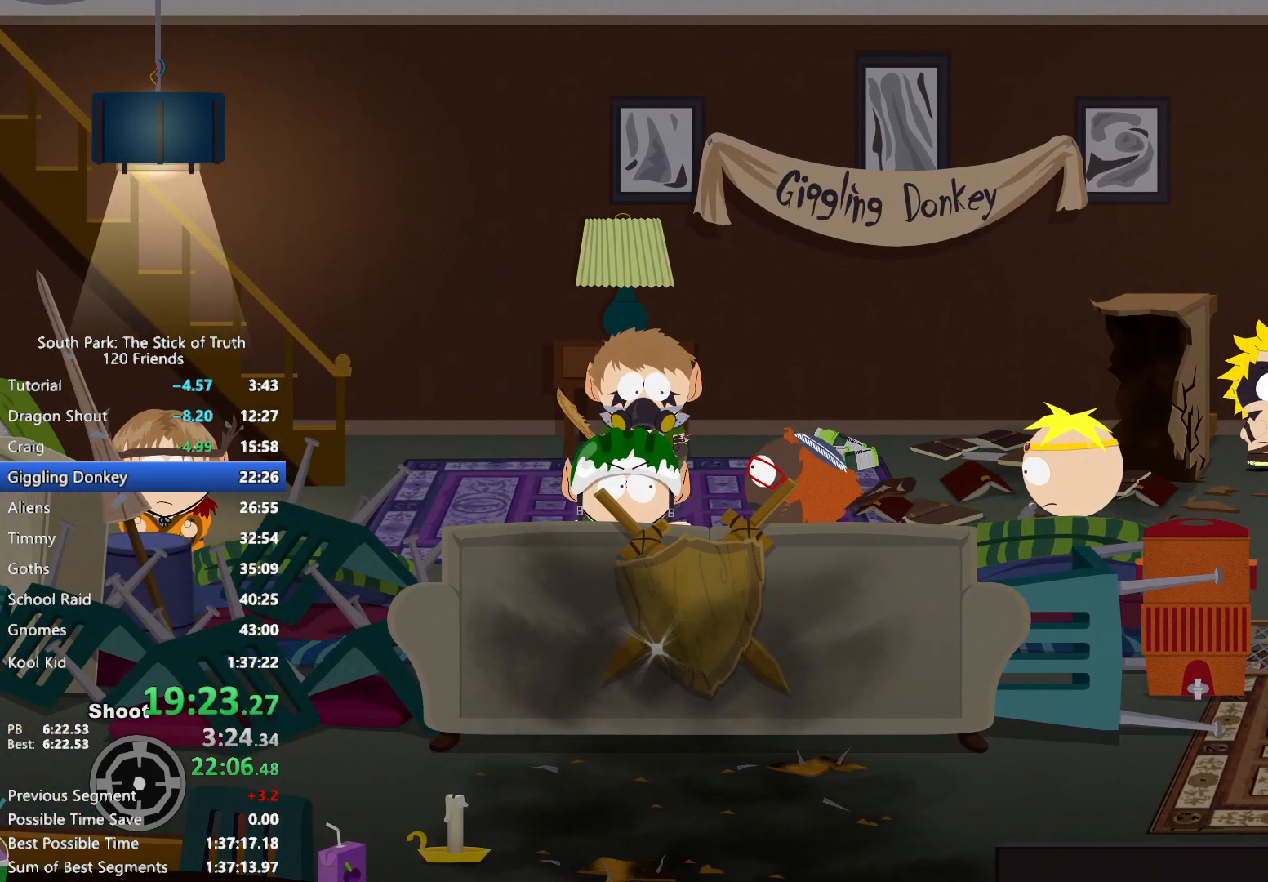
{"dt_ms": 500, "buttons": [], "left_stick": "center", "right_stick": "center", "events": [[100, "X", "up"], [383, "left_stick", "center"]]}
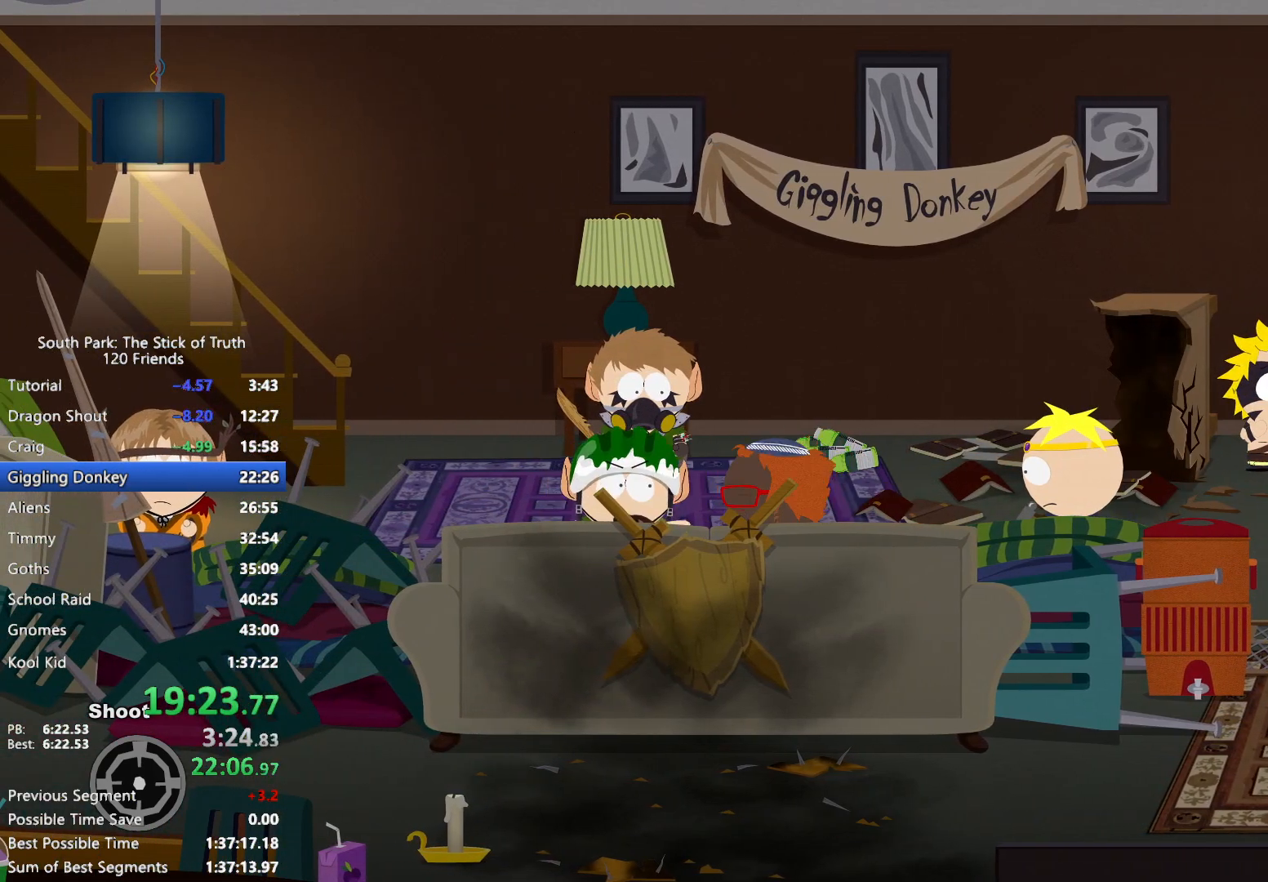
{"dt_ms": 500, "buttons": [], "left_stick": "center", "right_stick": "center", "events": []}
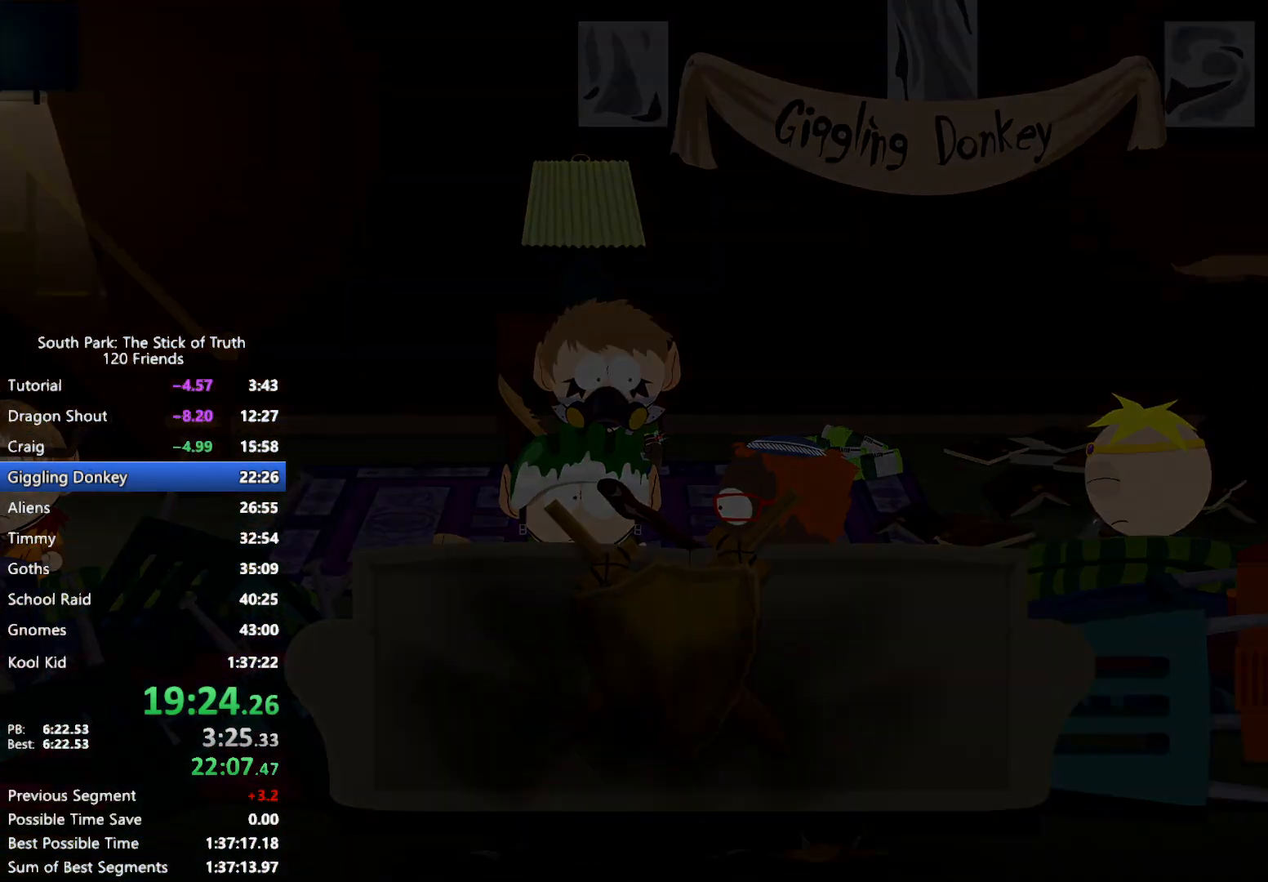
{"dt_ms": 500, "buttons": [], "left_stick": "center", "right_stick": "center", "events": []}
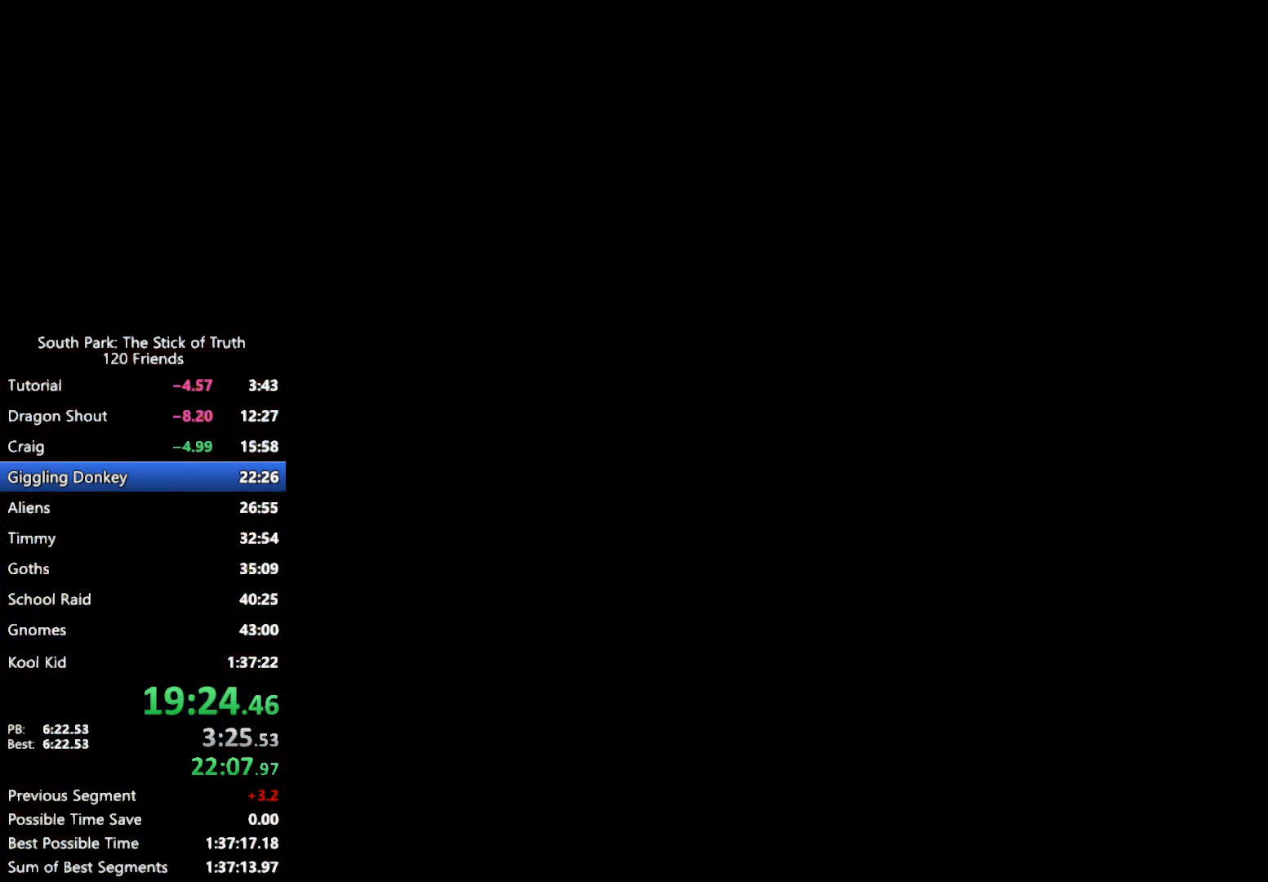
{"dt_ms": 500, "buttons": [], "left_stick": "center", "right_stick": "center", "events": []}
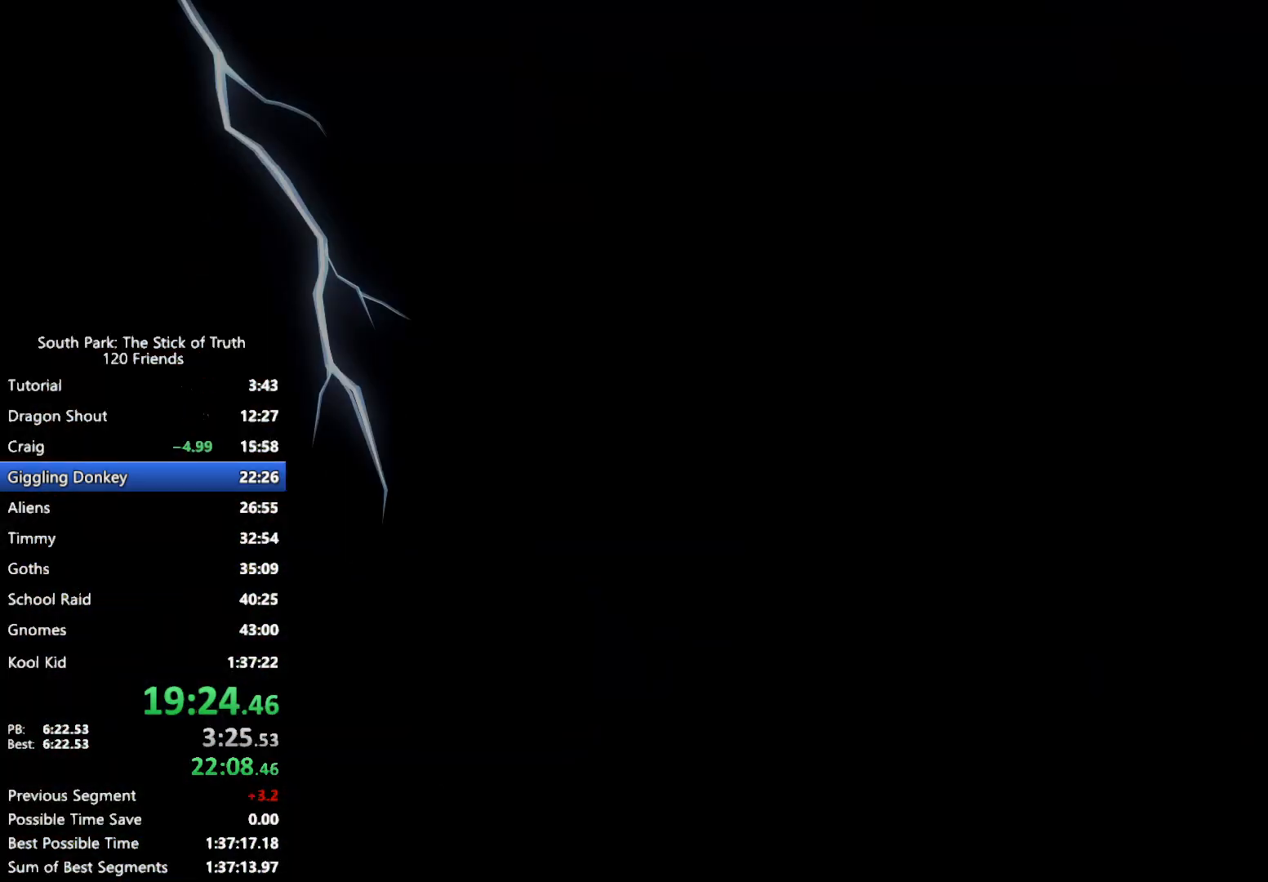
{"dt_ms": 1000, "buttons": [], "left_stick": "center", "right_stick": "center", "events": [[567, "R1", "down"], [600, "R1", "up"], [767, "A", "down"], [833, "A", "up"]]}
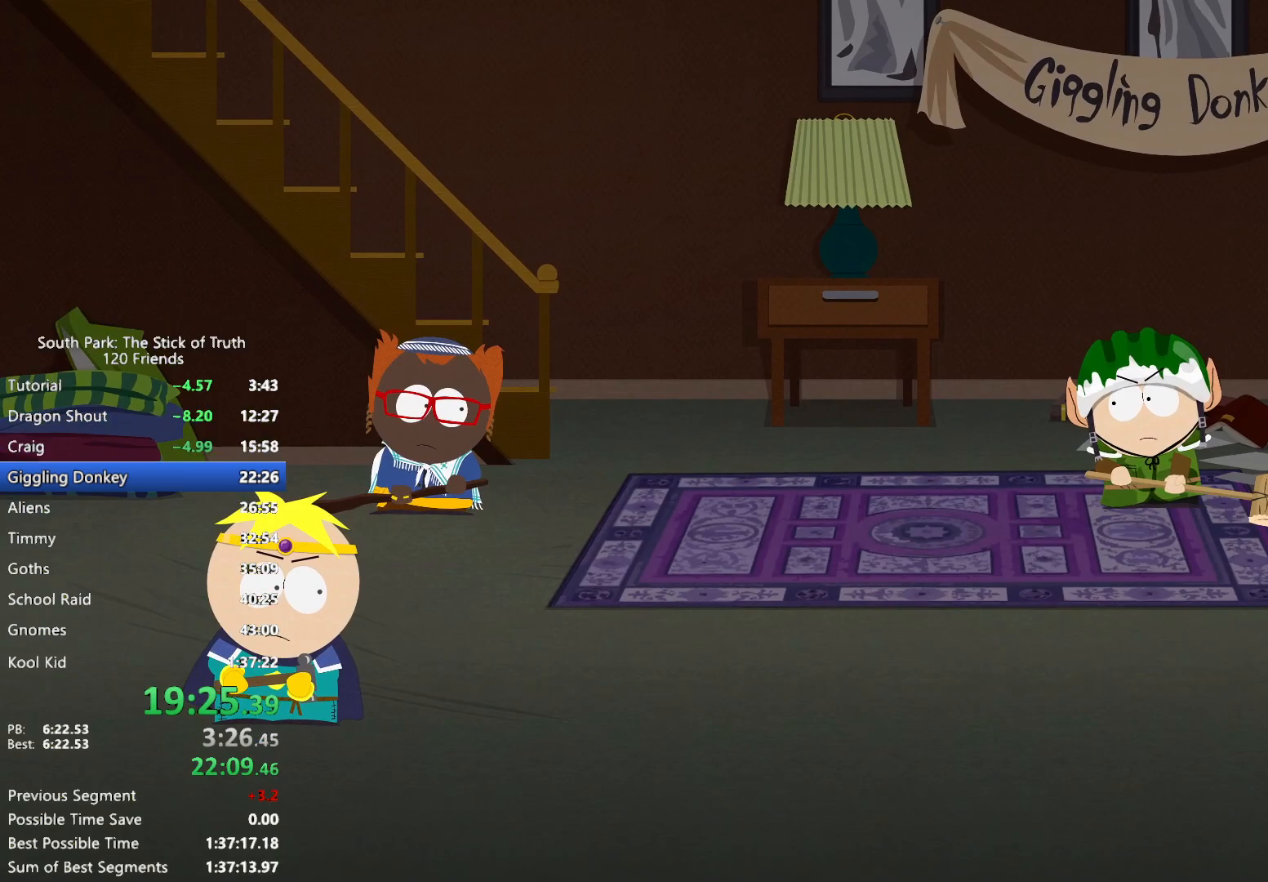
{"dt_ms": 500, "buttons": [], "left_stick": "center", "right_stick": "center"}
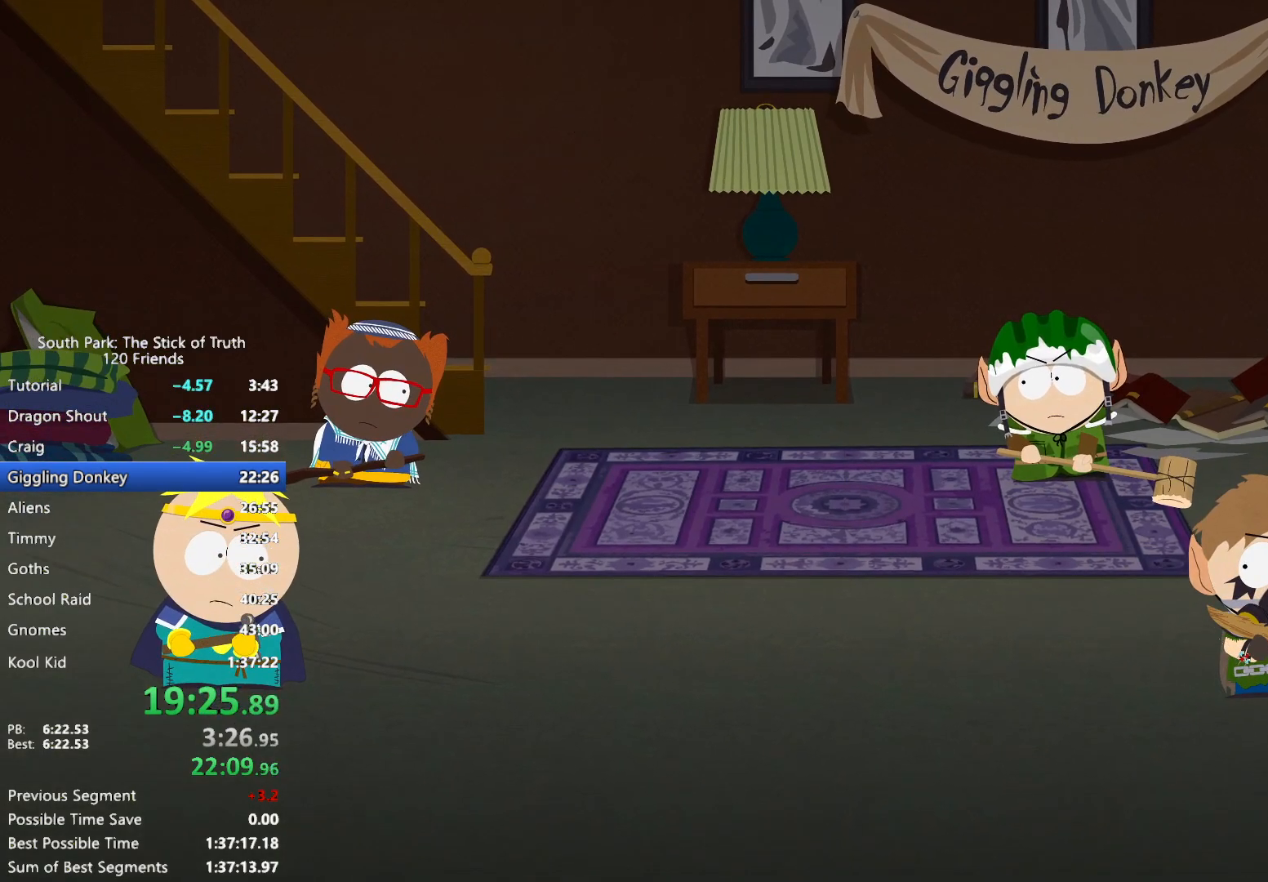
{"dt_ms": 500, "buttons": [], "left_stick": "center", "right_stick": "center", "events": []}
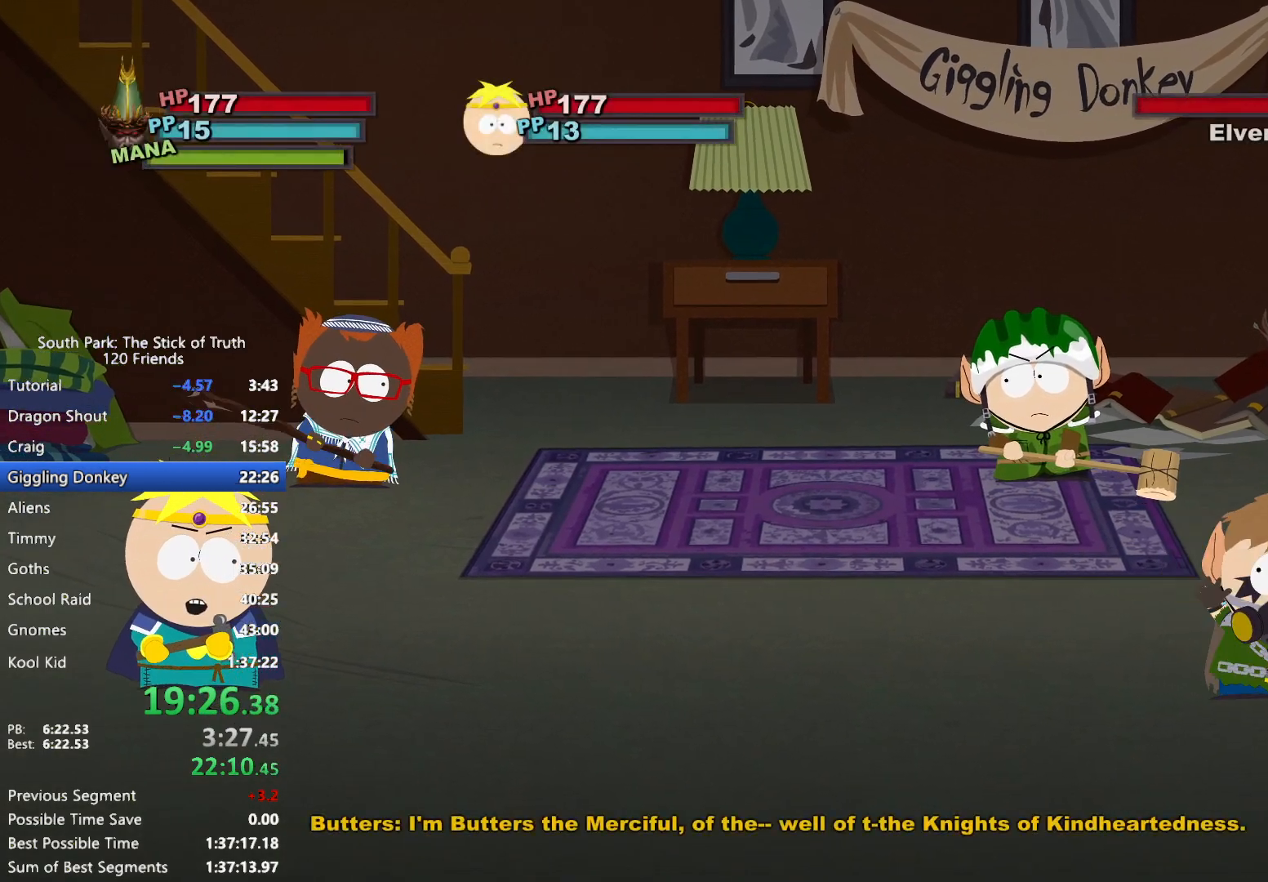
{"dt_ms": 500, "buttons": [], "left_stick": "center", "right_stick": "center", "events": []}
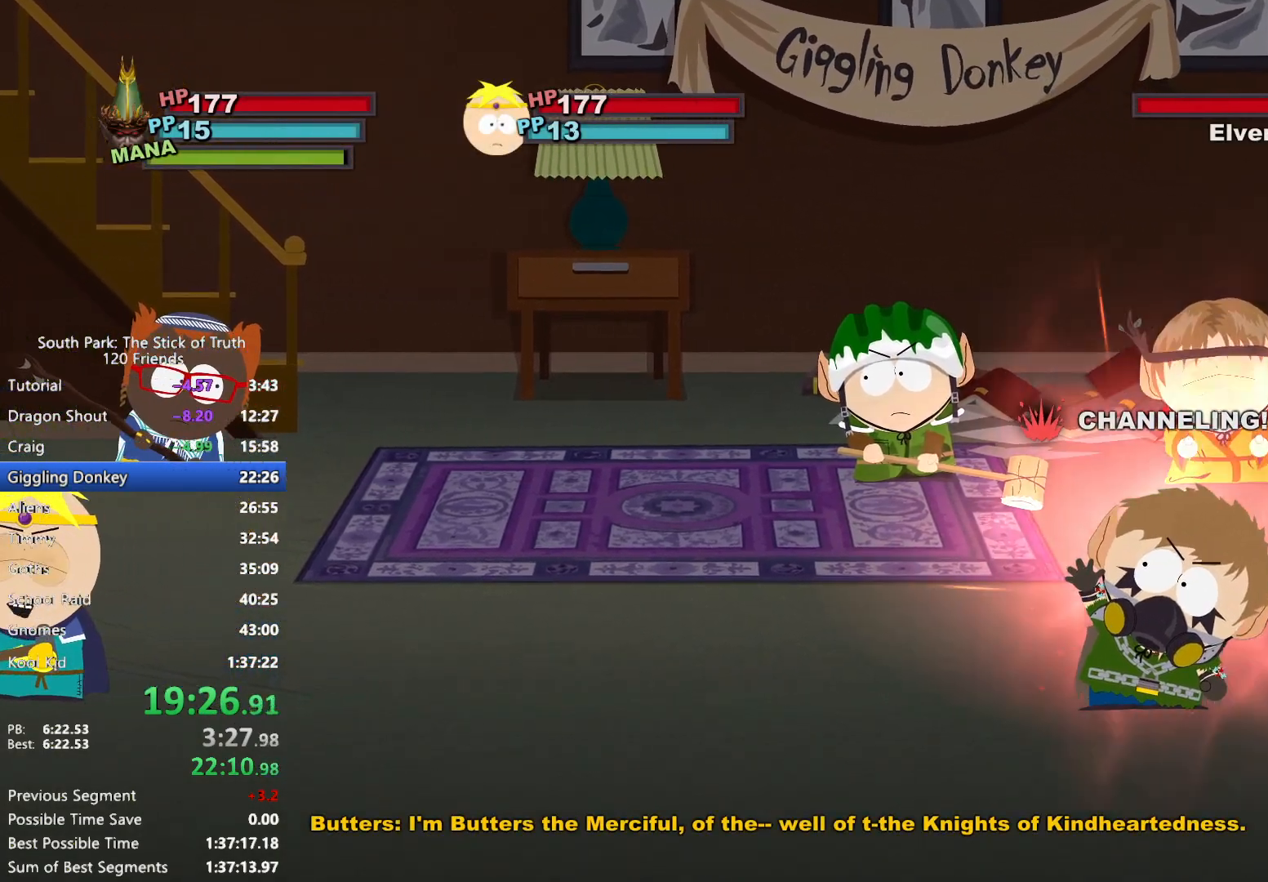
{"dt_ms": 500, "buttons": [], "left_stick": "center", "right_stick": "center", "events": []}
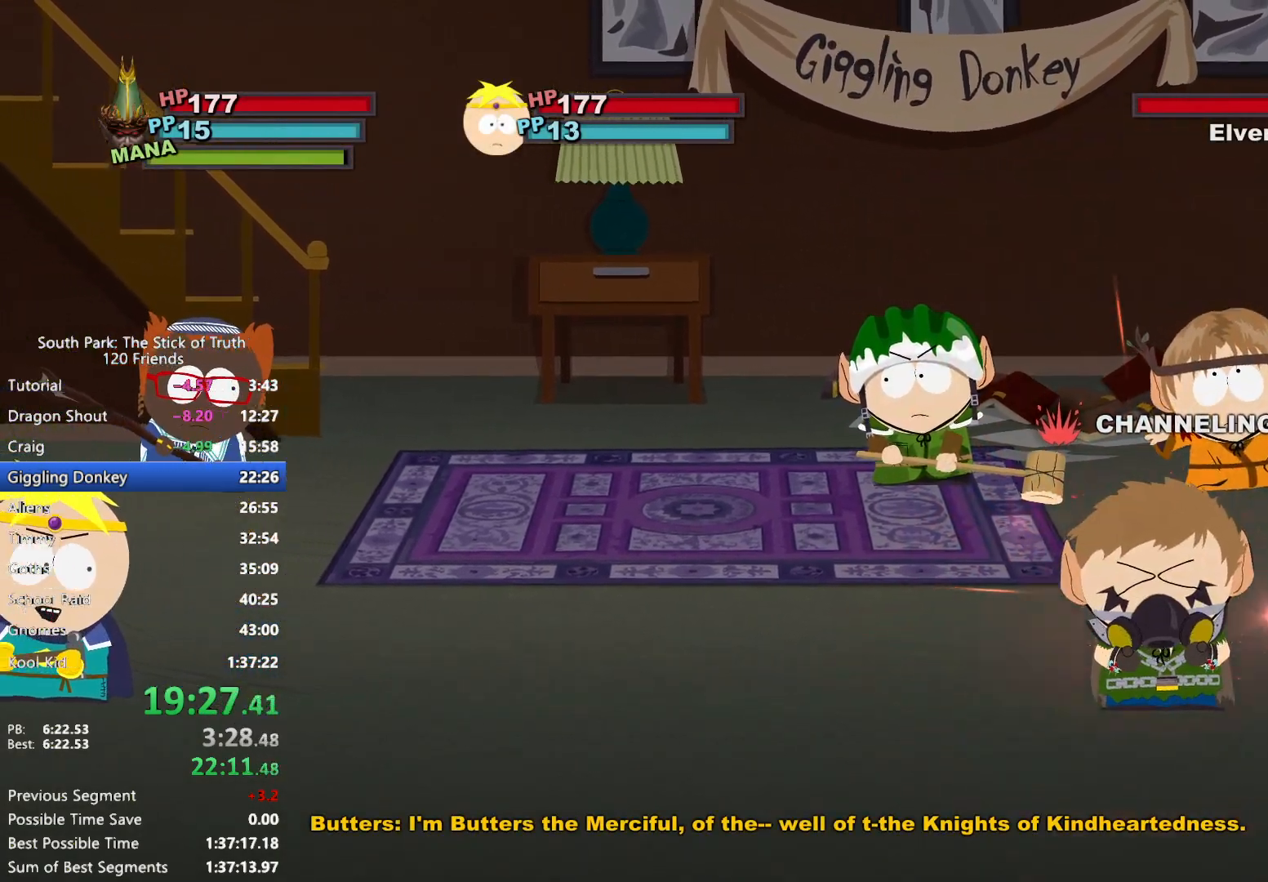
{"dt_ms": 500, "buttons": [], "left_stick": "center", "right_stick": "center", "events": []}
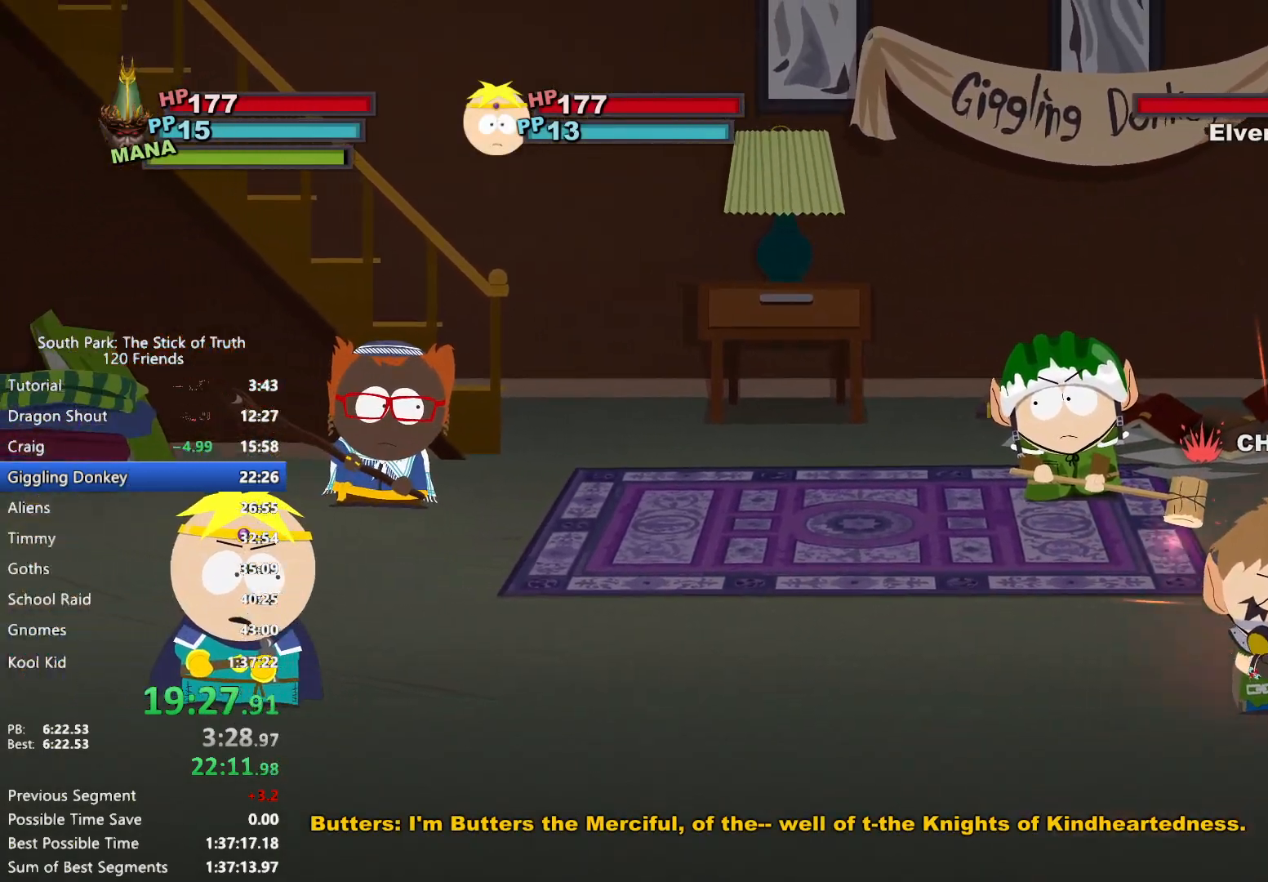
{"dt_ms": 500, "buttons": [], "left_stick": "center", "right_stick": "center", "events": []}
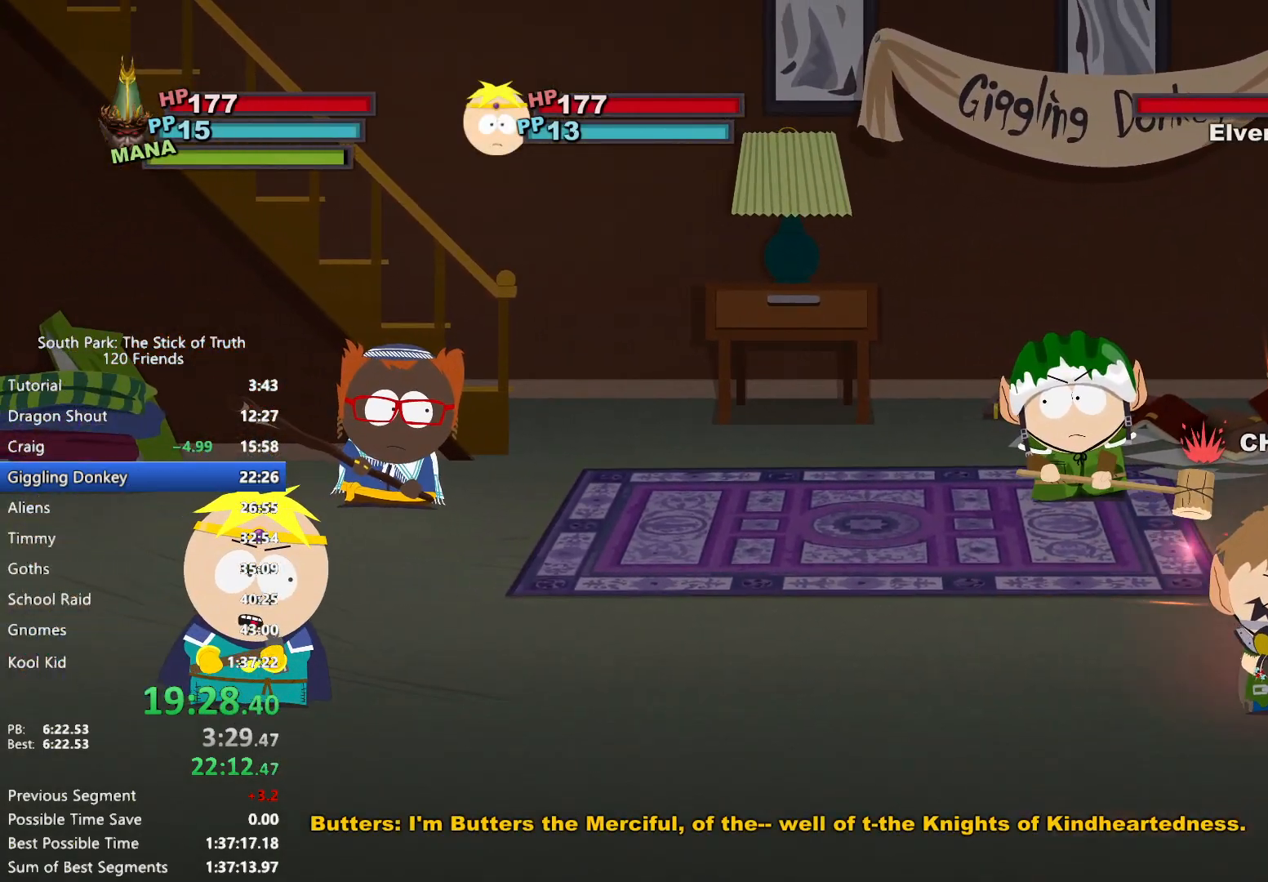
{"dt_ms": 500, "buttons": [], "left_stick": "center", "right_stick": "center", "events": []}
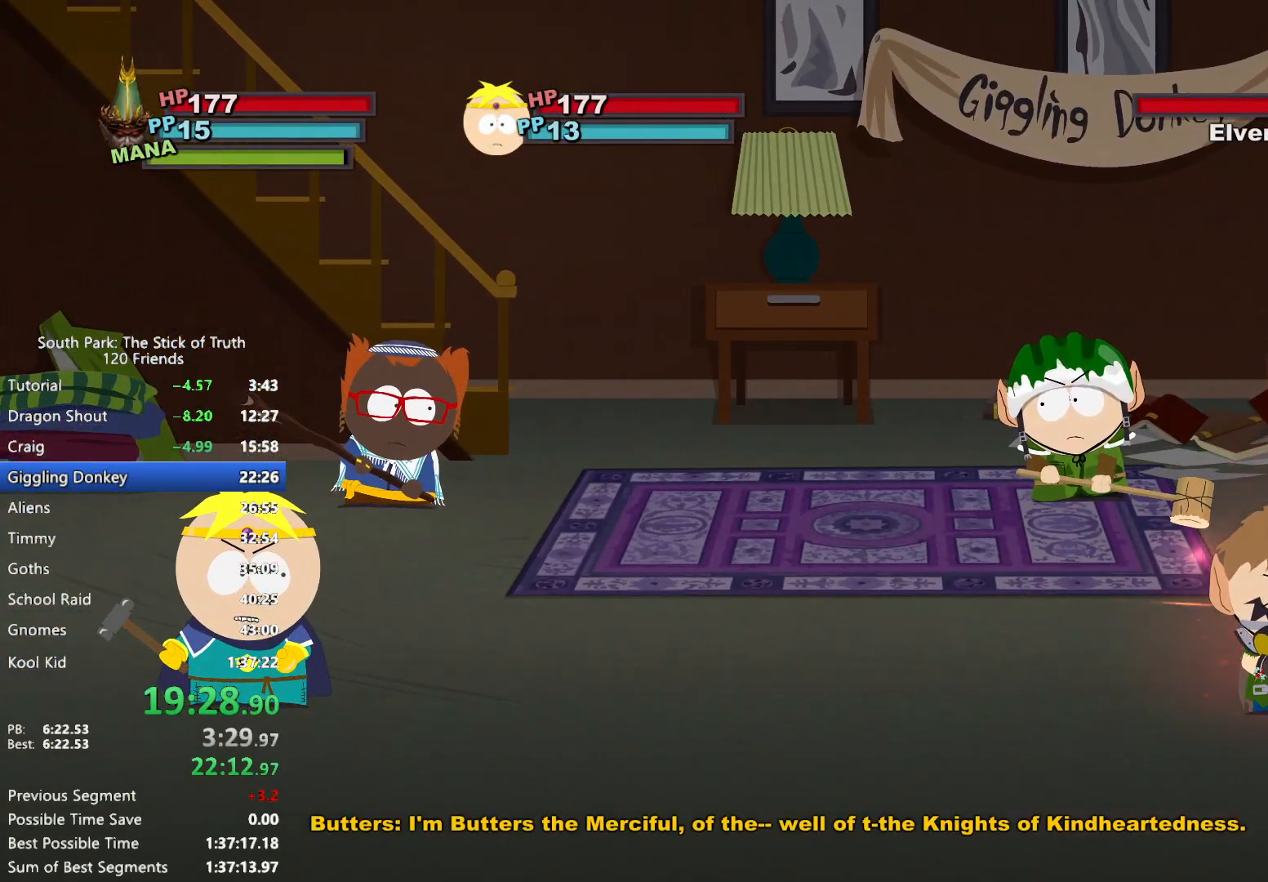
{"dt_ms": 500, "buttons": ["A"], "left_stick": "up-left", "right_stick": "center", "events": [[300, "left_stick", "up-left"], [500, "A", "down"]]}
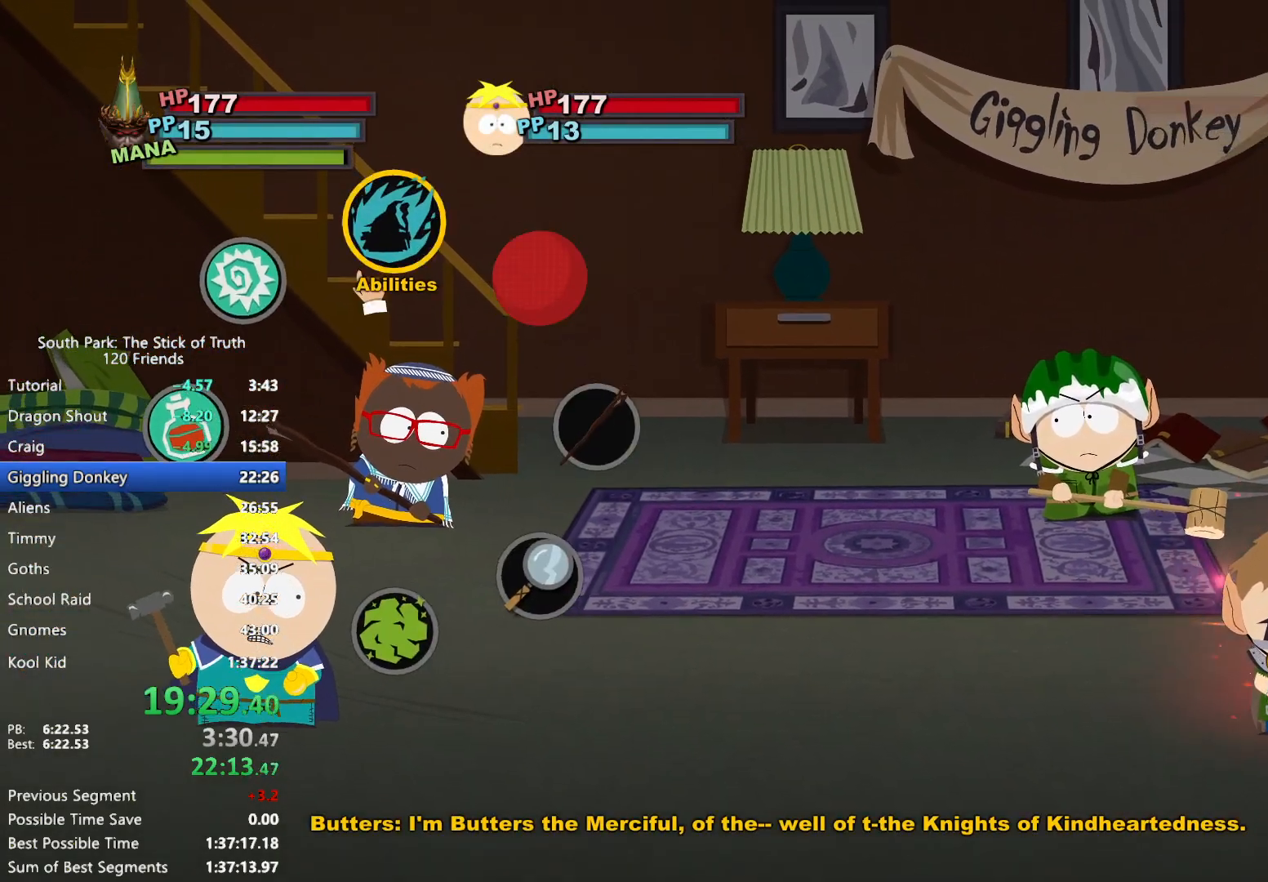
{"dt_ms": 500, "buttons": [], "left_stick": "center", "right_stick": "center", "events": [[33, "left_stick", "up"], [67, "A", "up"], [167, "A", "down"], [217, "A", "up"], [267, "A", "down"], [333, "A", "up"], [433, "left_stick", "center"]]}
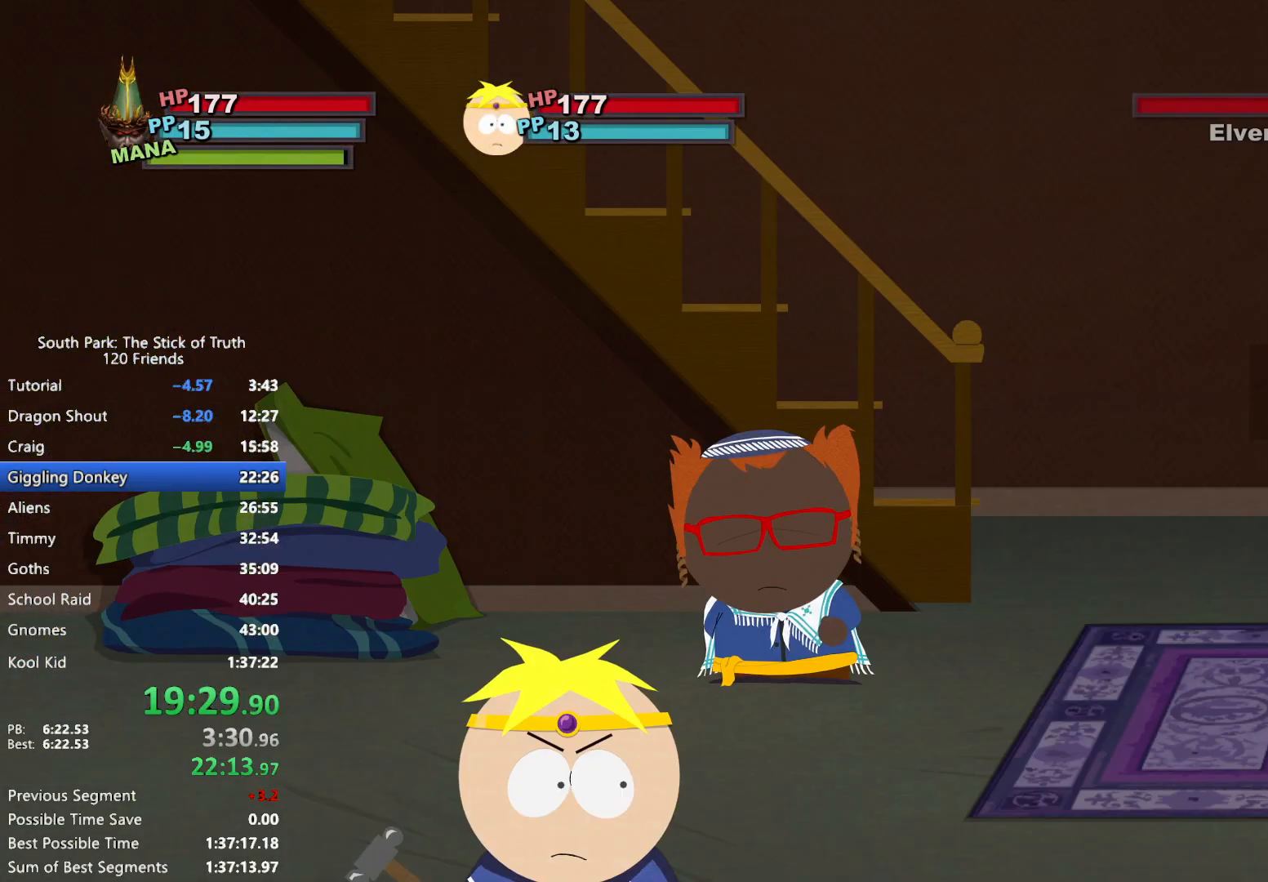
{"dt_ms": 500, "buttons": [], "left_stick": "center", "right_stick": "center", "events": []}
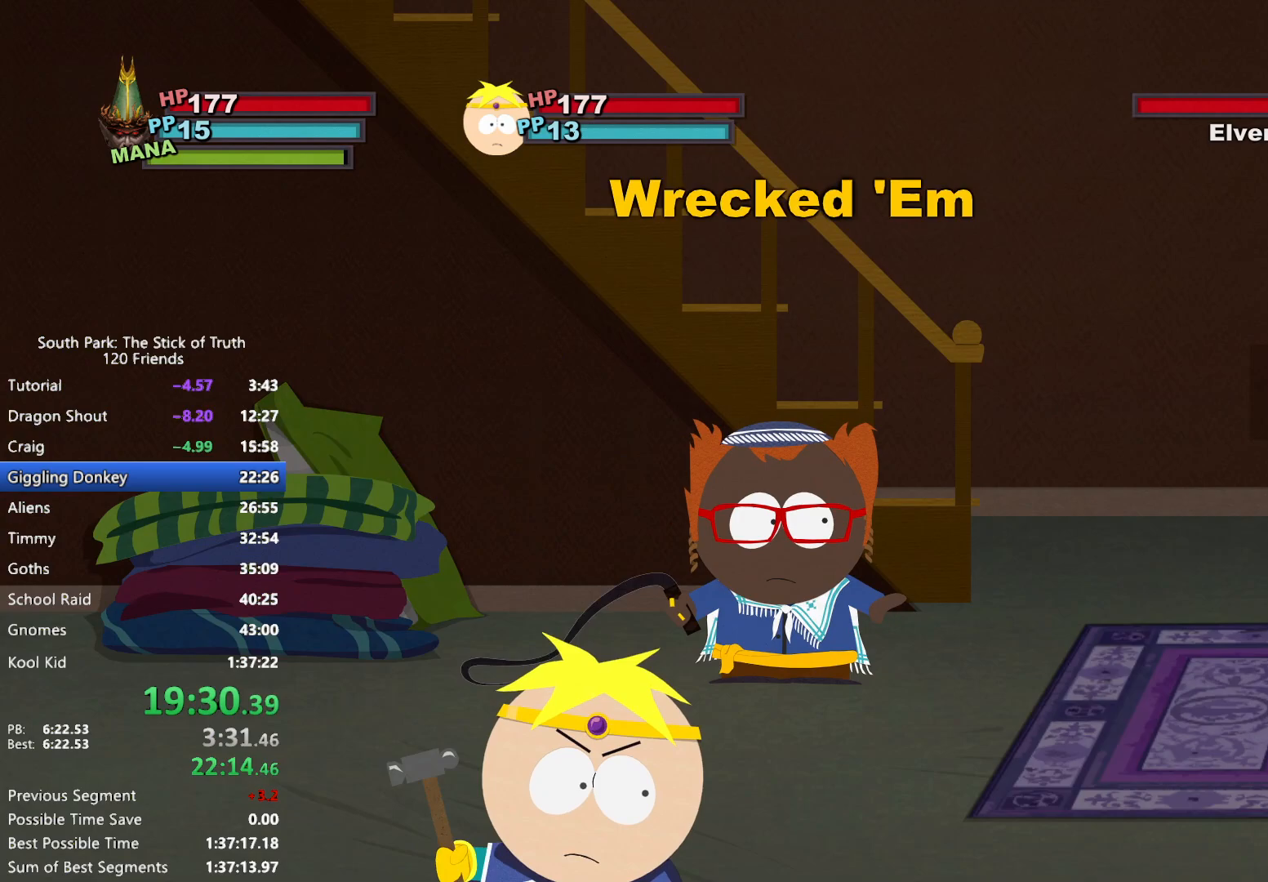
{"dt_ms": 500, "buttons": [], "left_stick": "center", "right_stick": "center", "events": []}
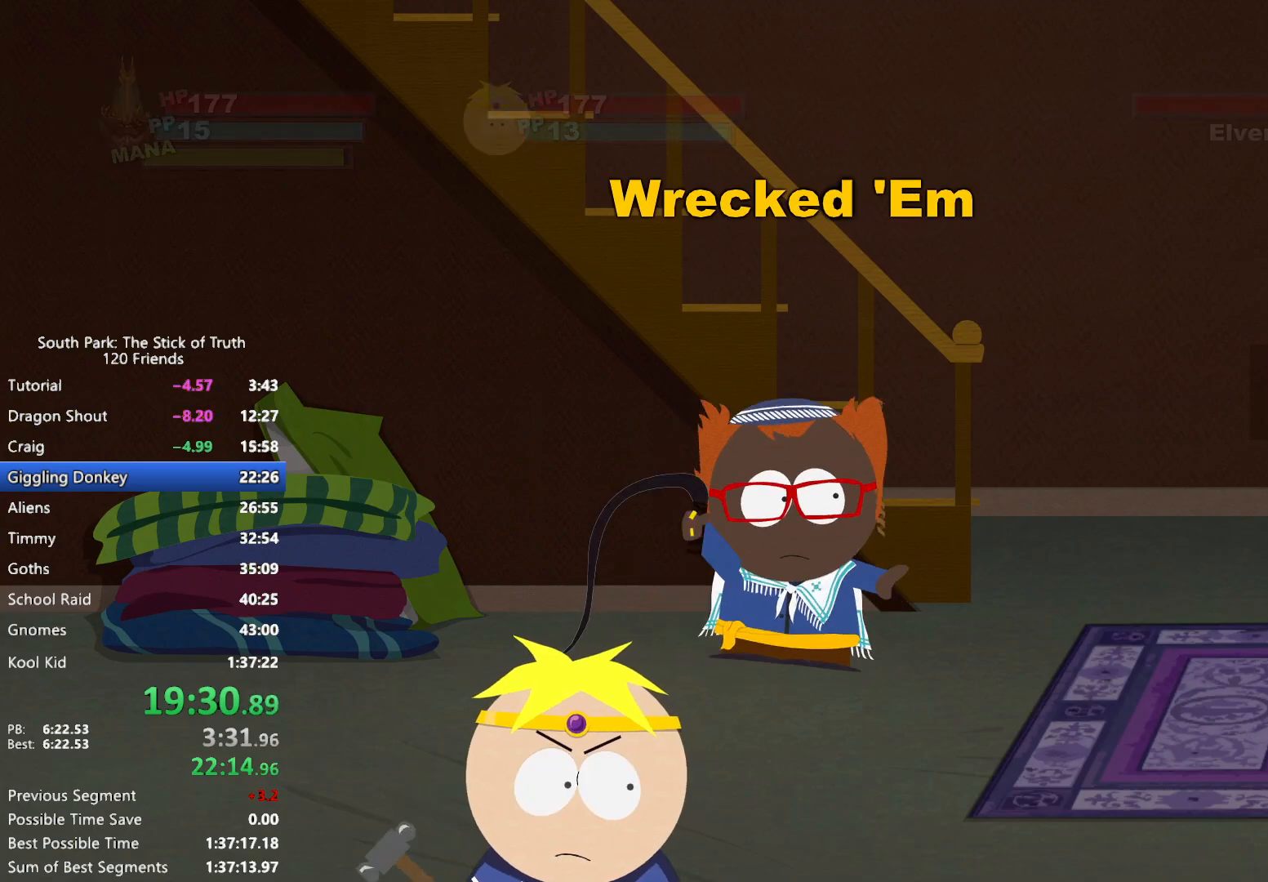
{"dt_ms": 500, "buttons": [], "left_stick": "center", "right_stick": "center", "events": []}